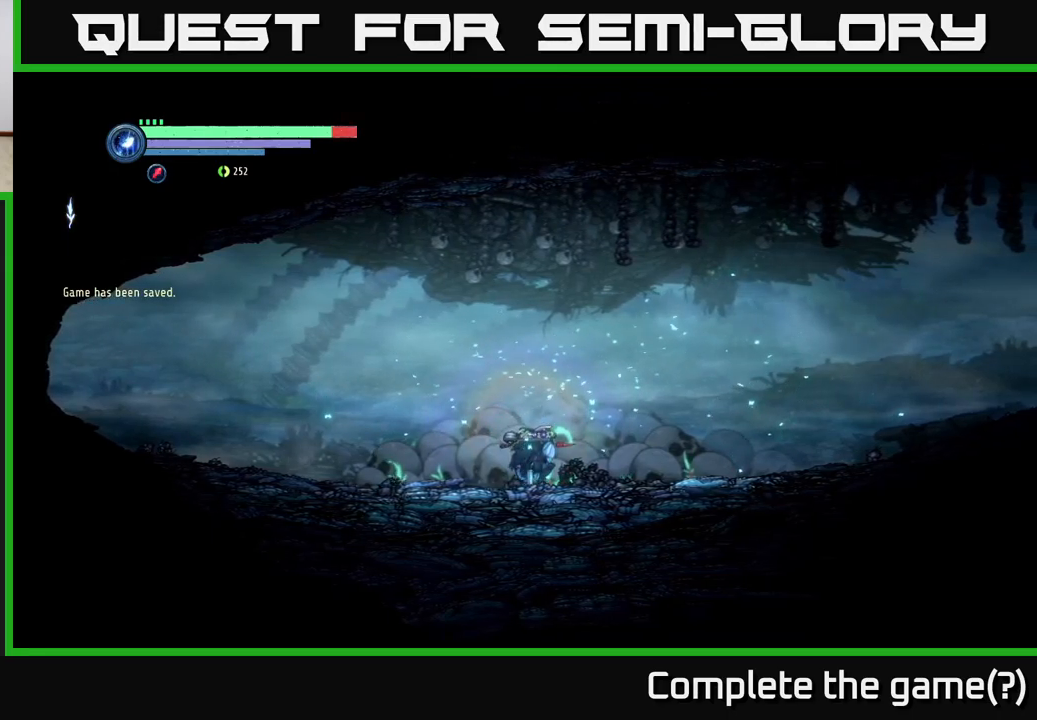
Gameplay with a controller (Xbox layout); each line is a JSON object with the inputs held at the frame after it. "events" lists button and stick changes between this image and that frame as [ms after this image, input, new state], when the widget could be followed in between.
{"buttons": [], "left_stick": "center", "right_stick": "center", "events": [[50, "SELECT", "down"], [216, "SELECT", "up"]]}
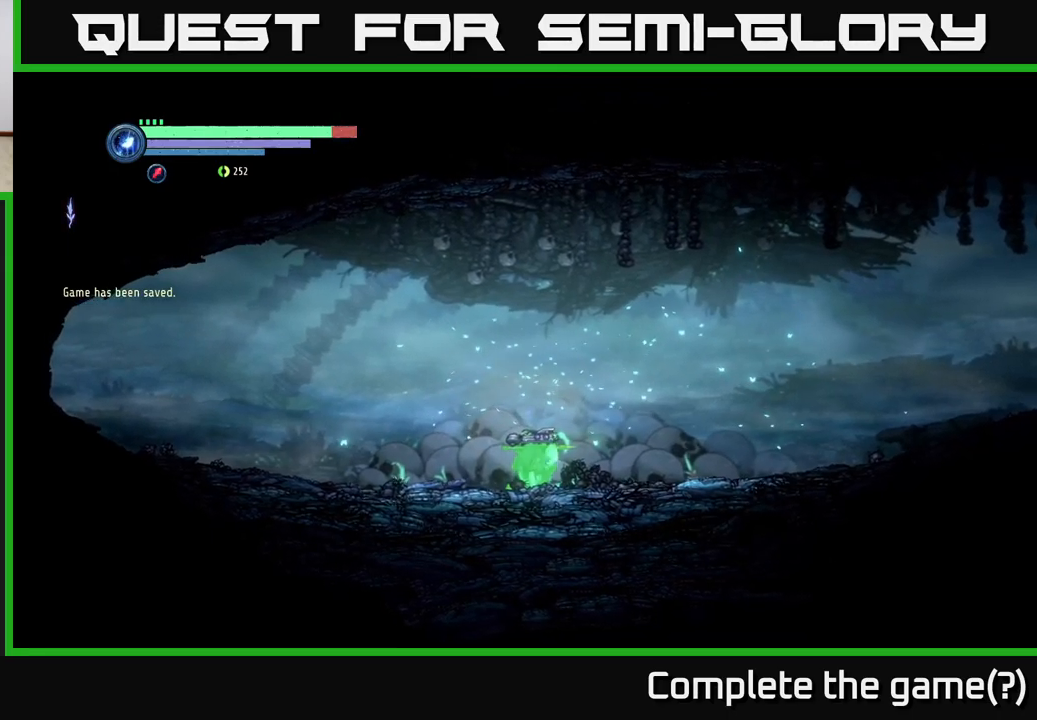
{"buttons": ["SELECT"], "left_stick": "center", "right_stick": "center", "events": [[383, "SELECT", "down"]]}
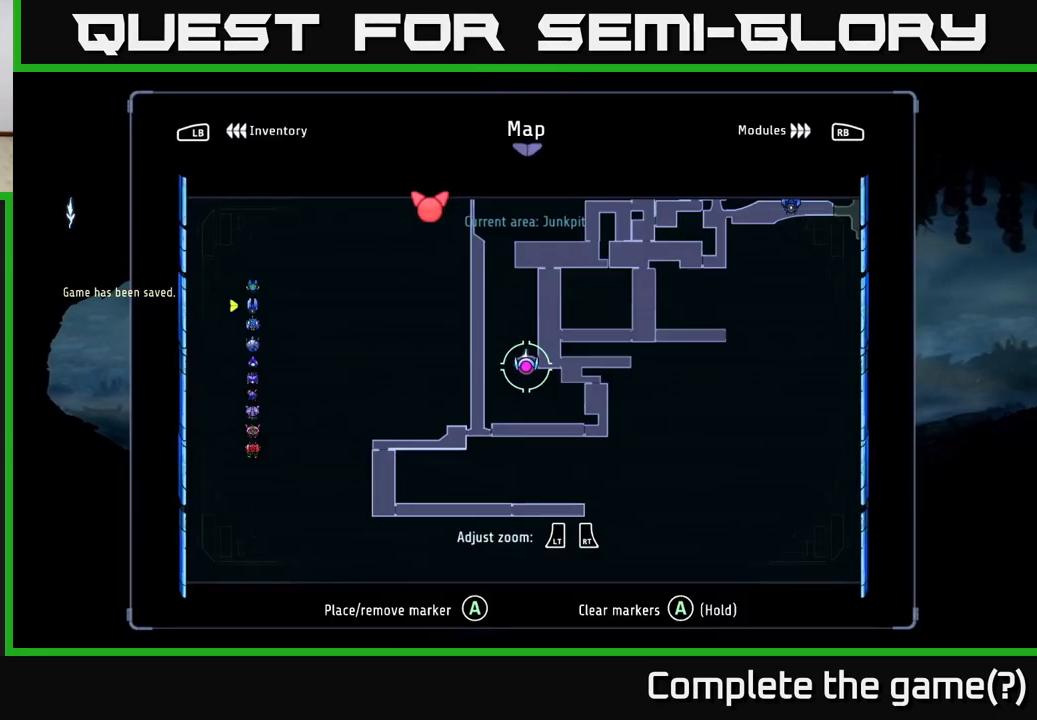
{"buttons": [], "left_stick": "up-right", "right_stick": "center", "events": [[50, "SELECT", "up"], [483, "left_stick", "up-right"]]}
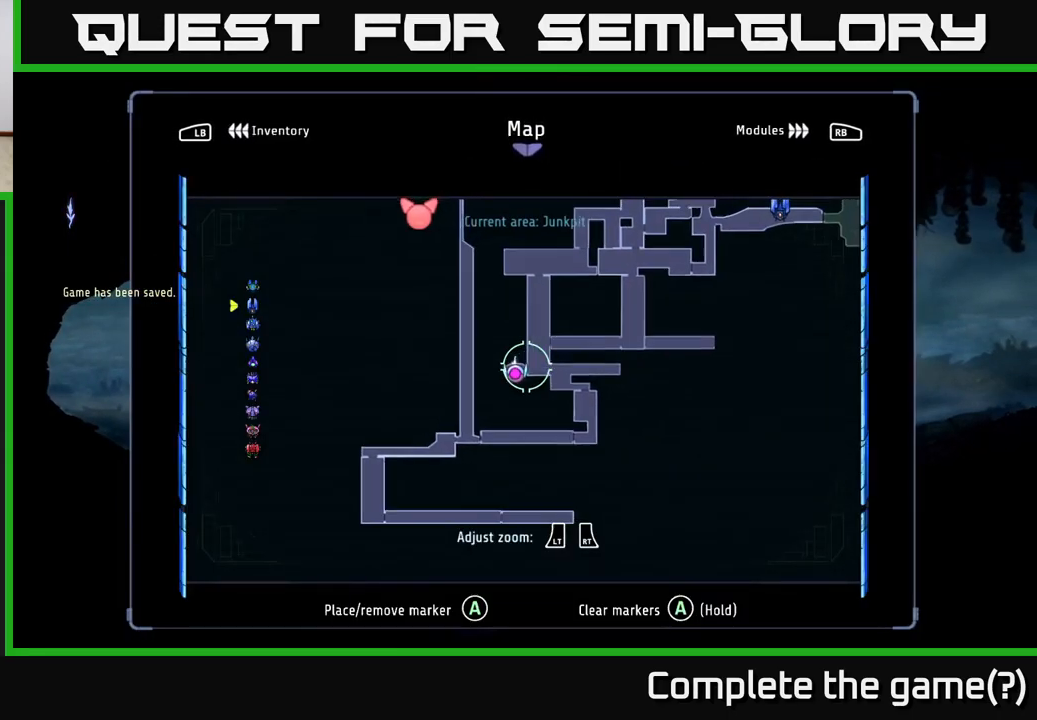
{"buttons": [], "left_stick": "up-right", "right_stick": "center", "events": []}
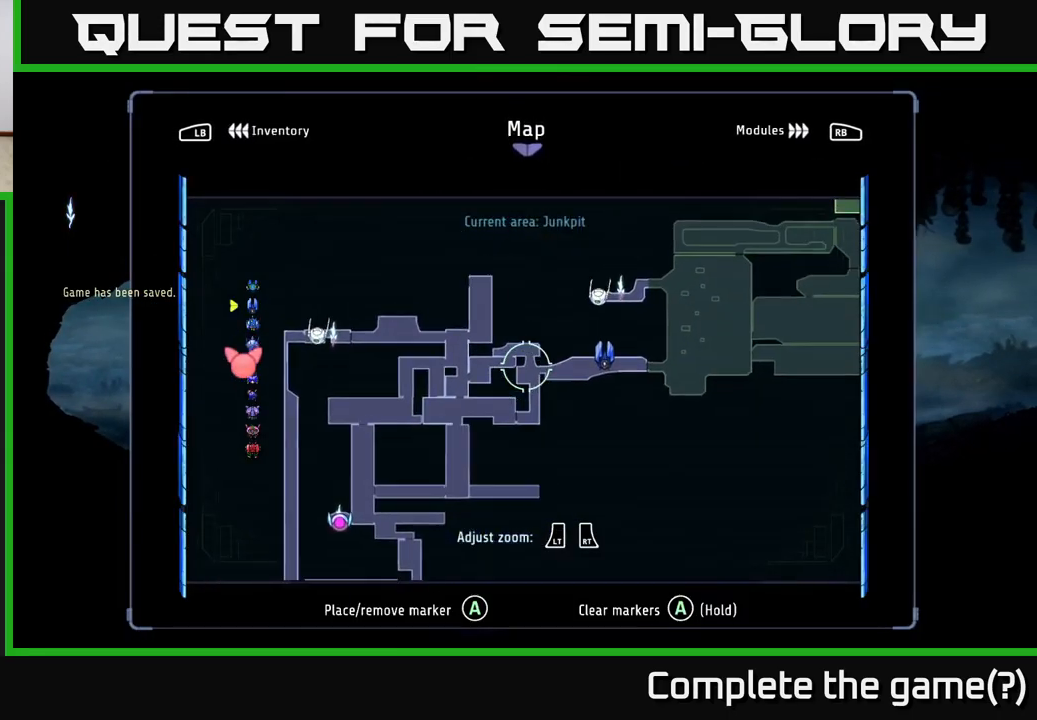
{"buttons": [], "left_stick": "right", "right_stick": "center", "events": [[200, "left_stick", "center"], [500, "left_stick", "right"]]}
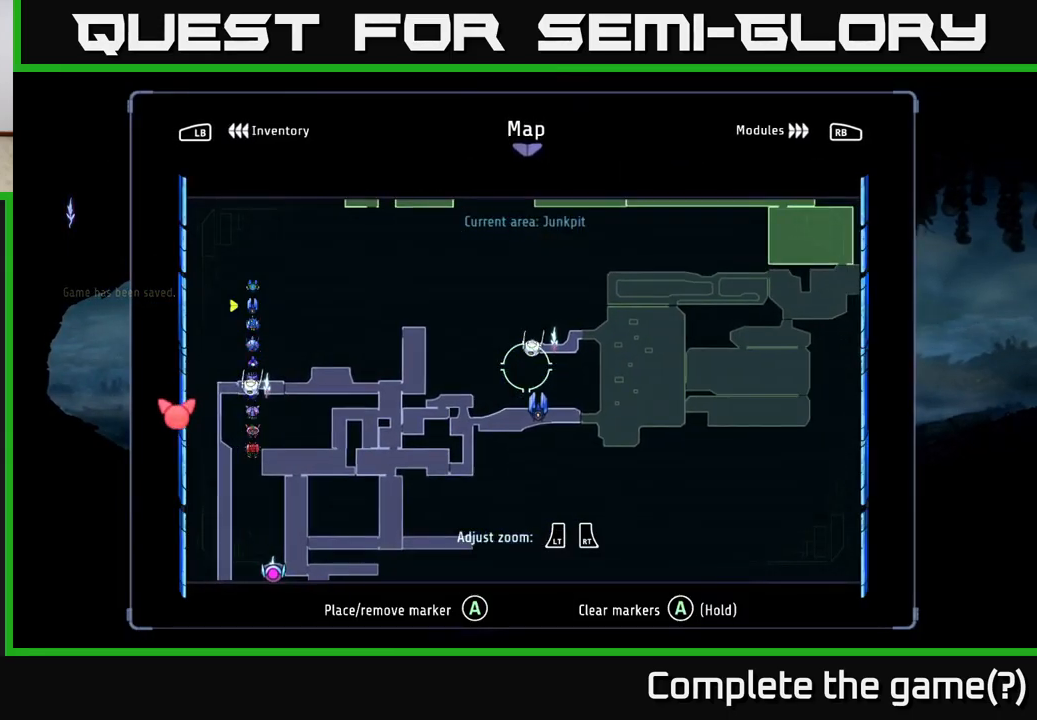
{"buttons": [], "left_stick": "up-right", "right_stick": "center", "events": [[216, "left_stick", "up-right"]]}
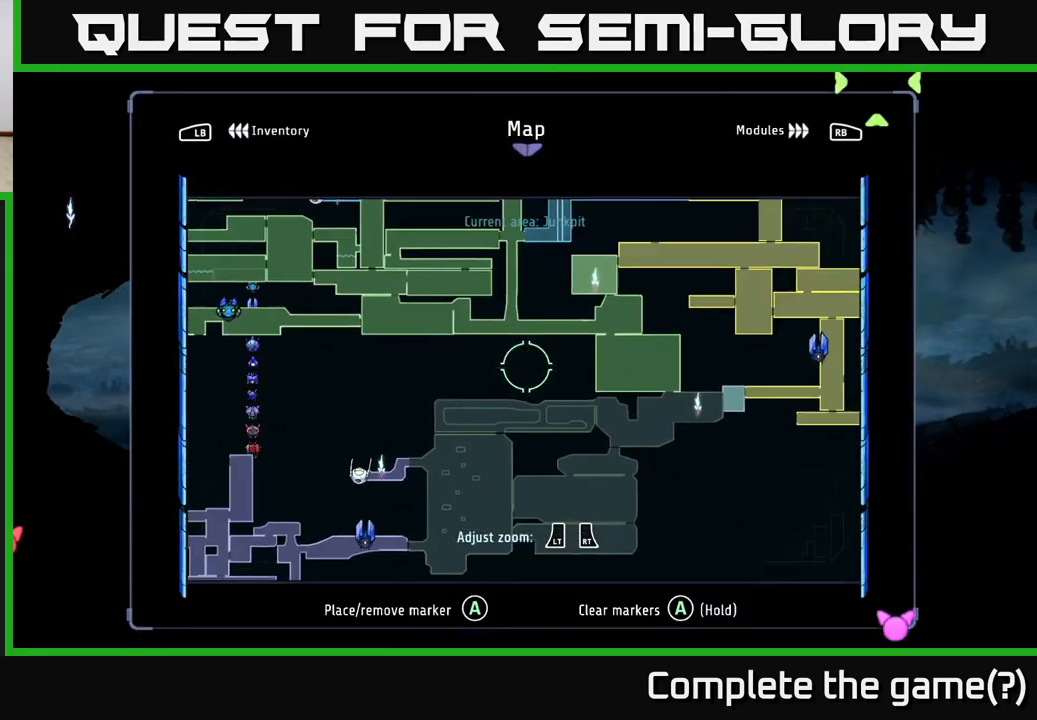
{"buttons": [], "left_stick": "up-right", "right_stick": "center", "events": []}
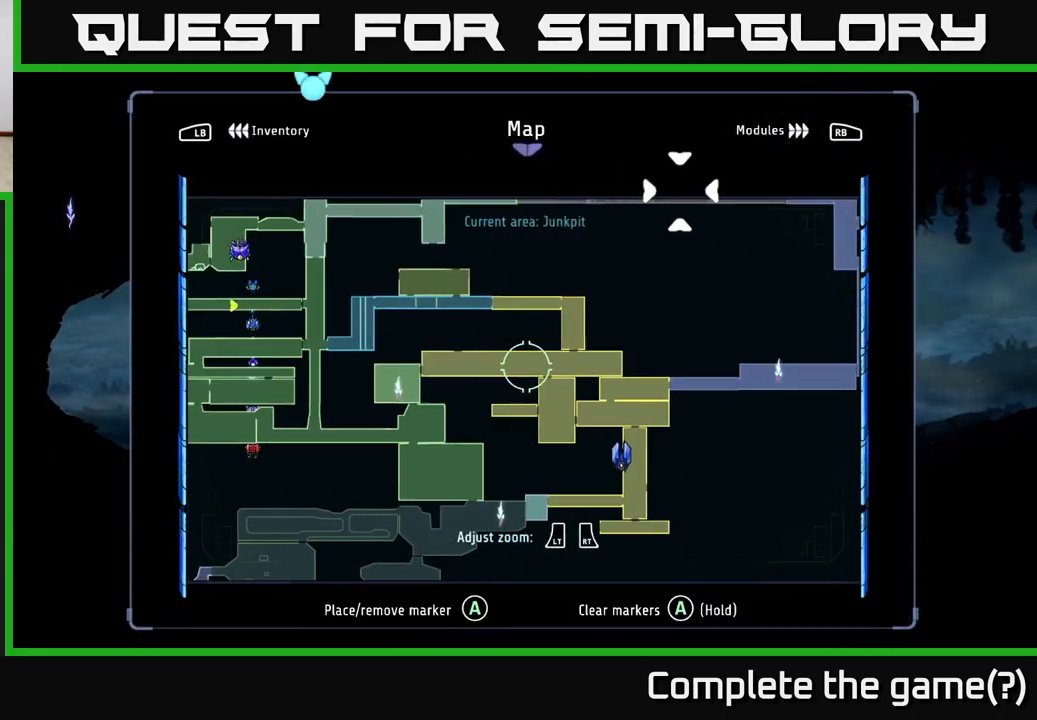
{"buttons": [], "left_stick": "center", "right_stick": "center", "events": [[416, "left_stick", "center"]]}
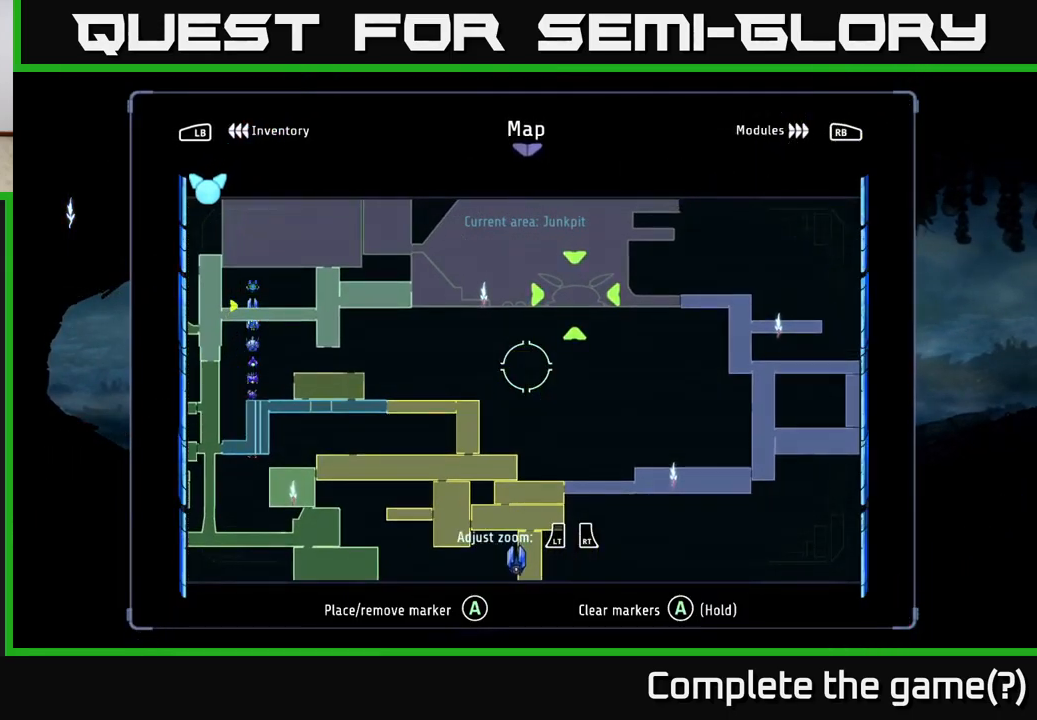
{"buttons": [], "left_stick": "down", "right_stick": "center", "events": [[500, "left_stick", "down"]]}
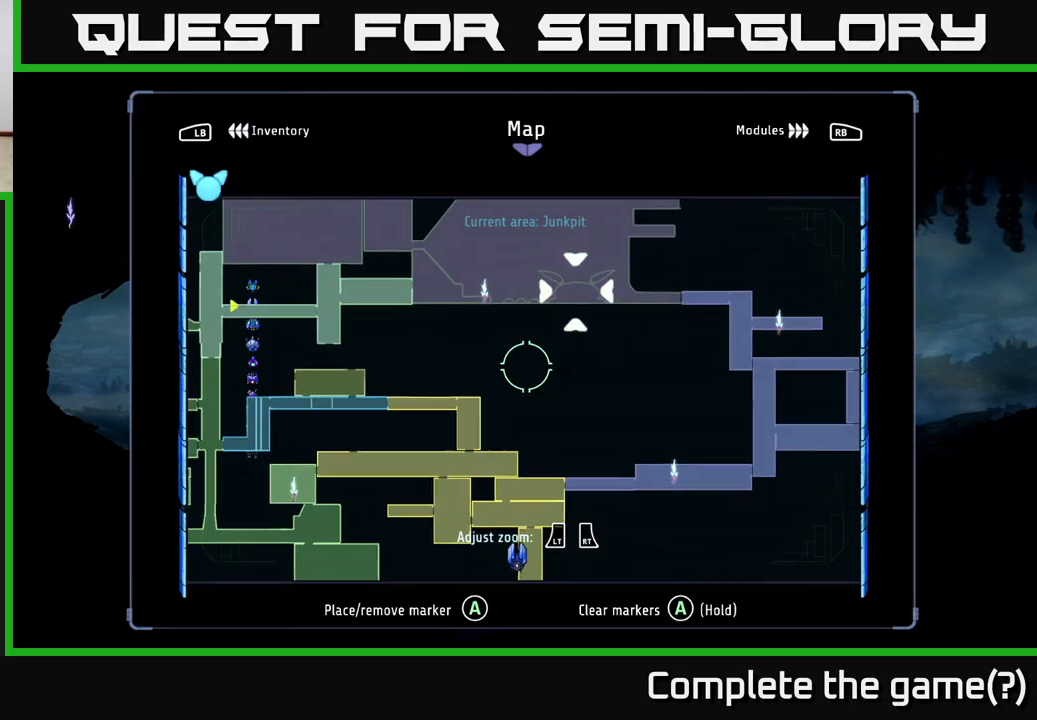
{"buttons": [], "left_stick": "center", "right_stick": "center", "events": [[167, "left_stick", "center"]]}
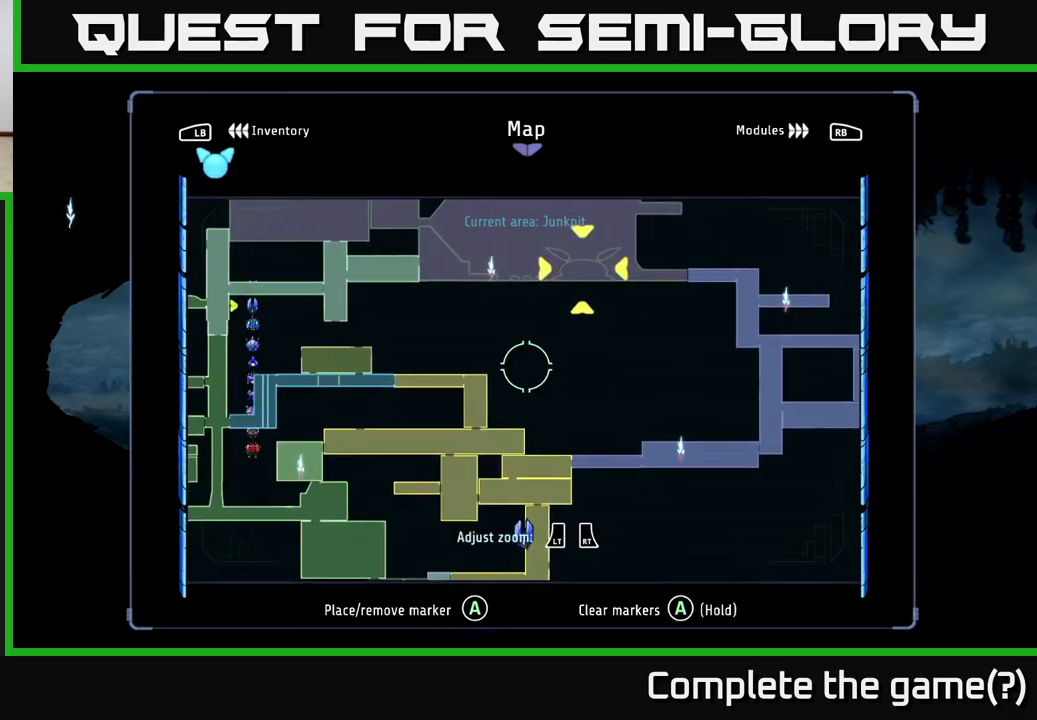
{"buttons": [], "left_stick": "center", "right_stick": "center", "events": []}
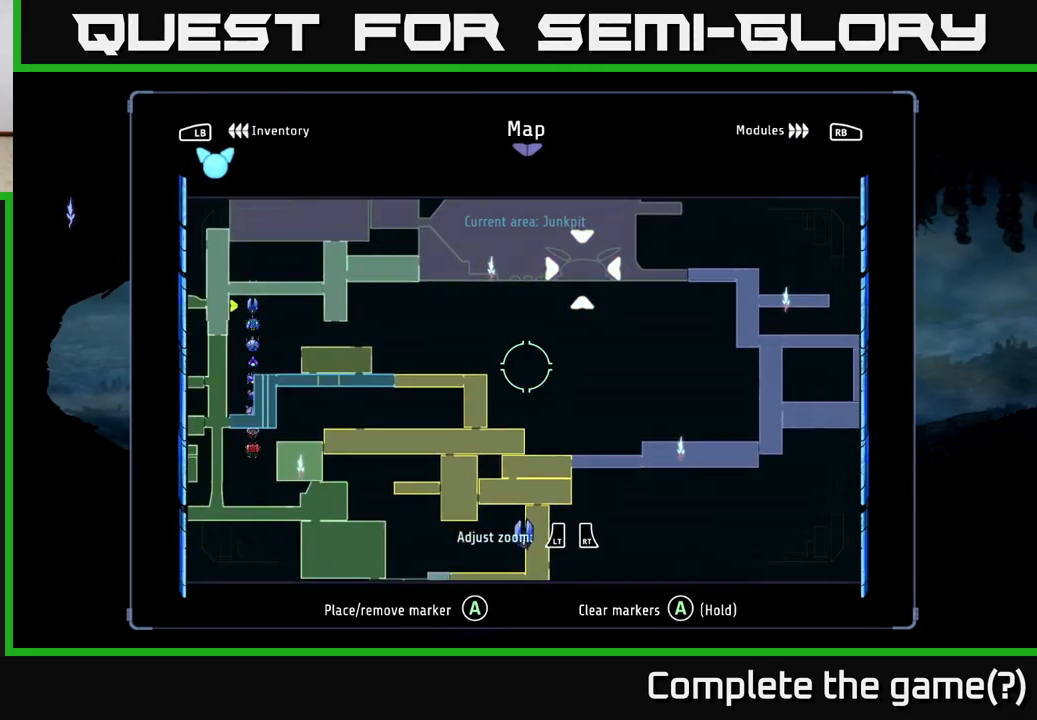
{"buttons": [], "left_stick": "center", "right_stick": "center", "events": []}
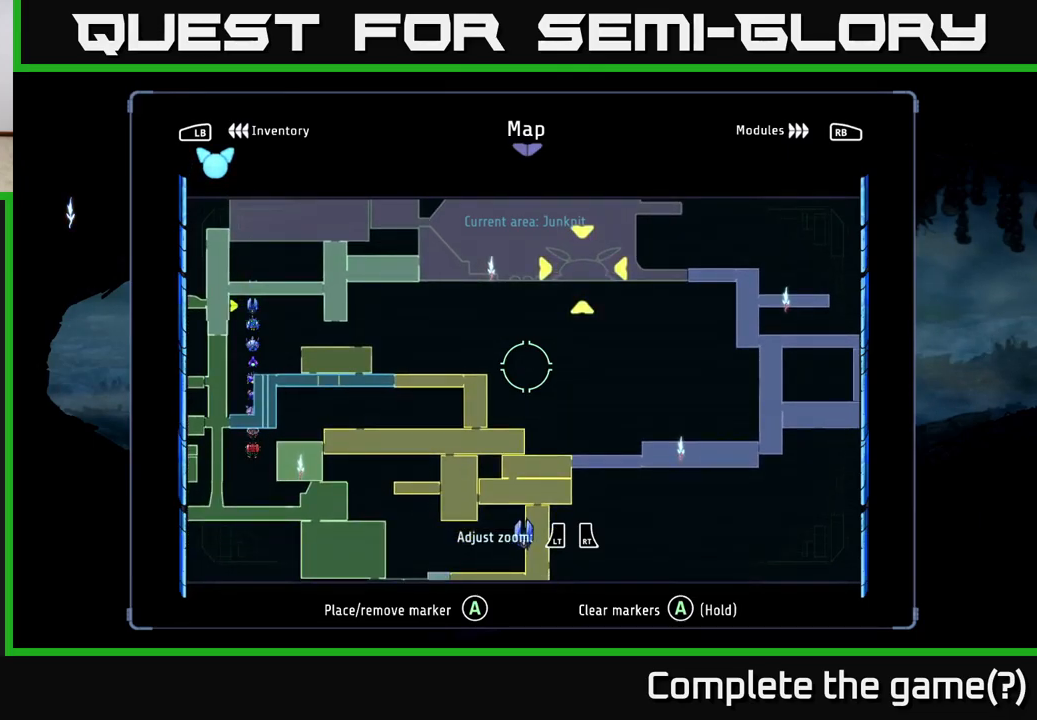
{"buttons": [], "left_stick": "center", "right_stick": "center", "events": []}
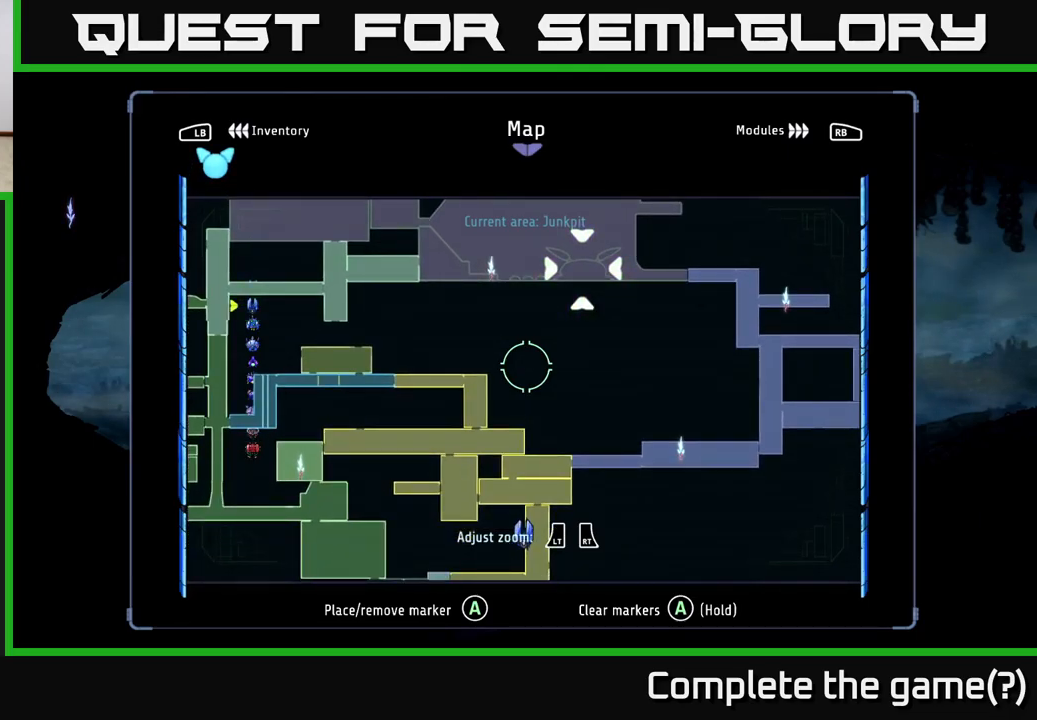
{"buttons": [], "left_stick": "up", "right_stick": "center", "events": [[200, "left_stick", "up"]]}
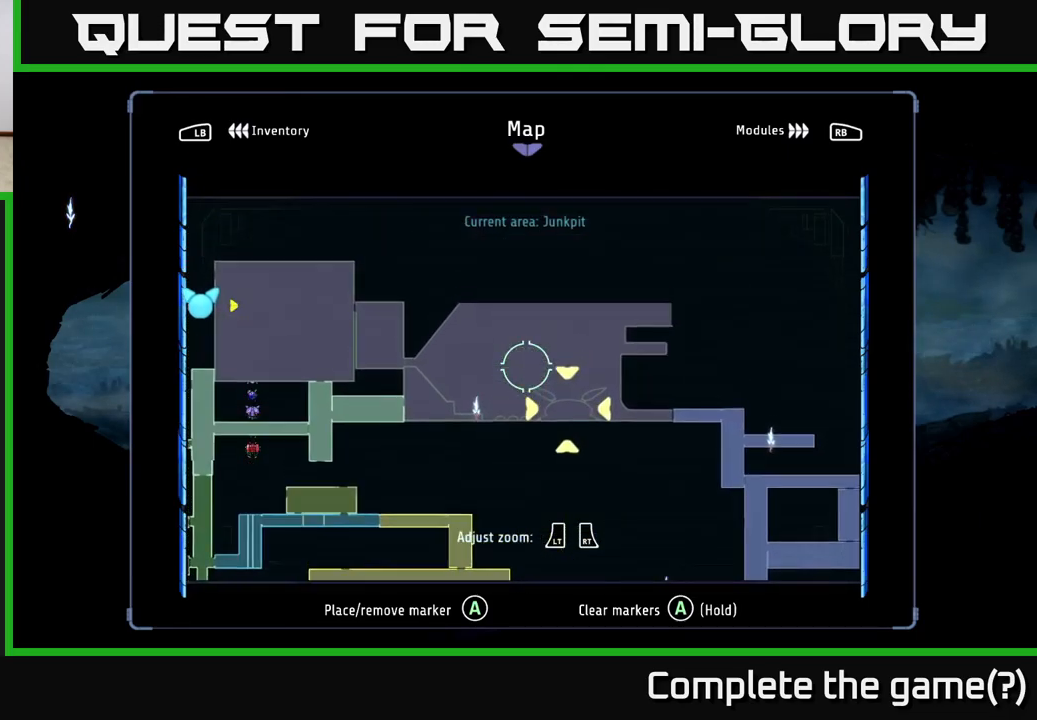
{"buttons": [], "left_stick": "down-right", "right_stick": "center", "events": [[267, "left_stick", "right"], [383, "left_stick", "down-right"]]}
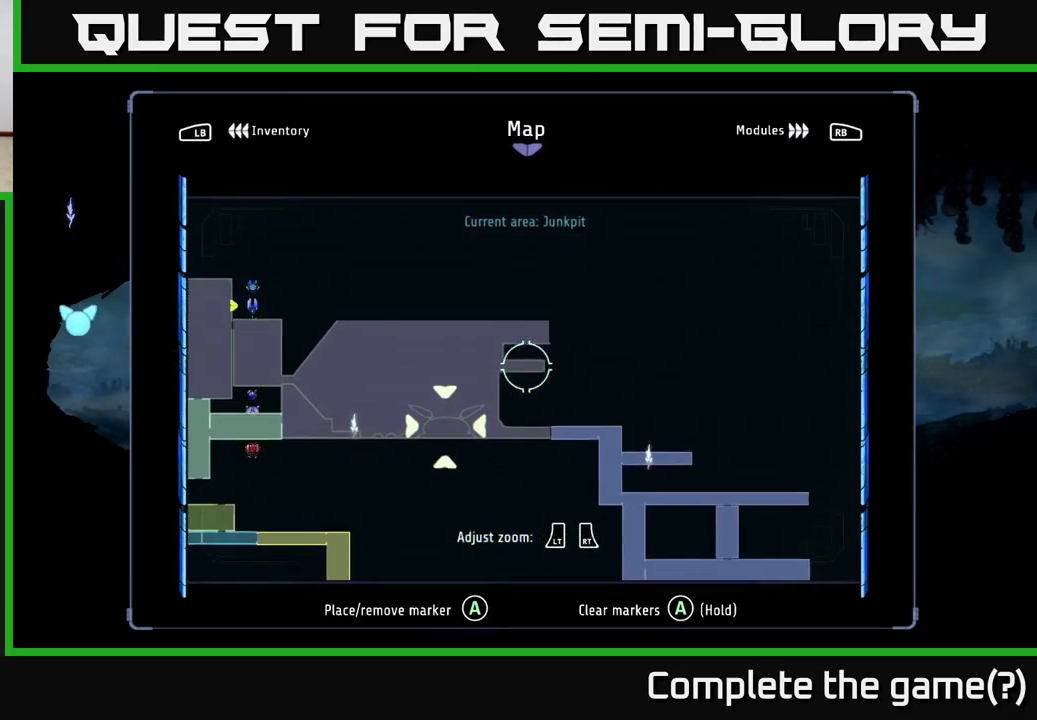
{"buttons": [], "left_stick": "left", "right_stick": "center", "events": [[83, "left_stick", "down"], [283, "left_stick", "left"]]}
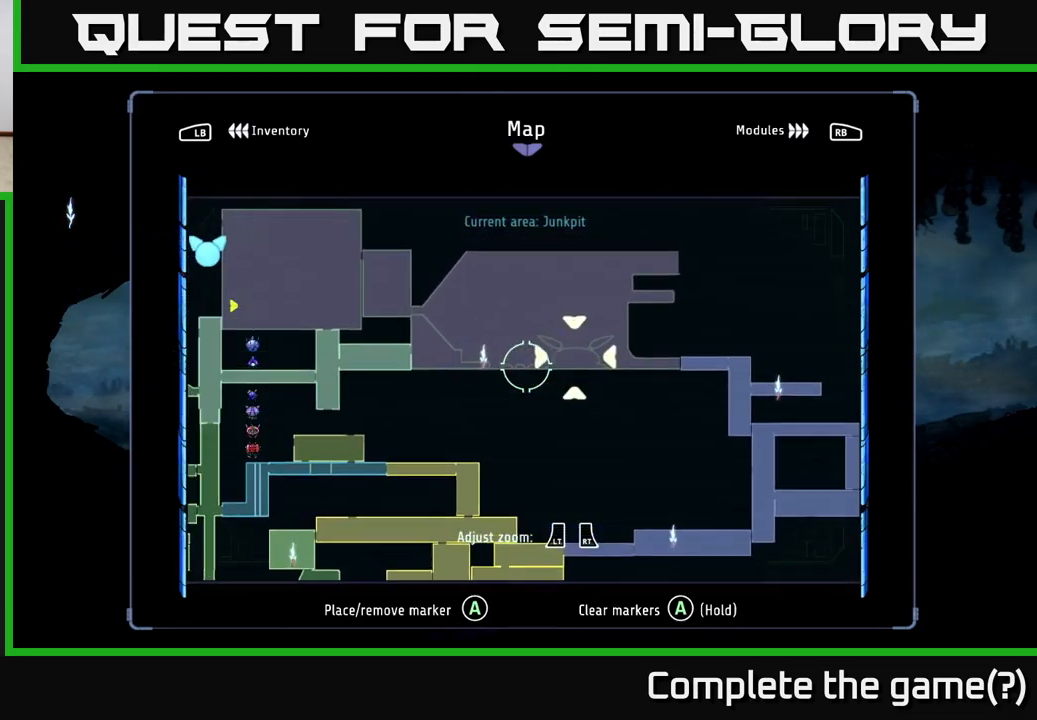
{"buttons": [], "left_stick": "down-left", "right_stick": "center", "events": [[183, "left_stick", "down-left"]]}
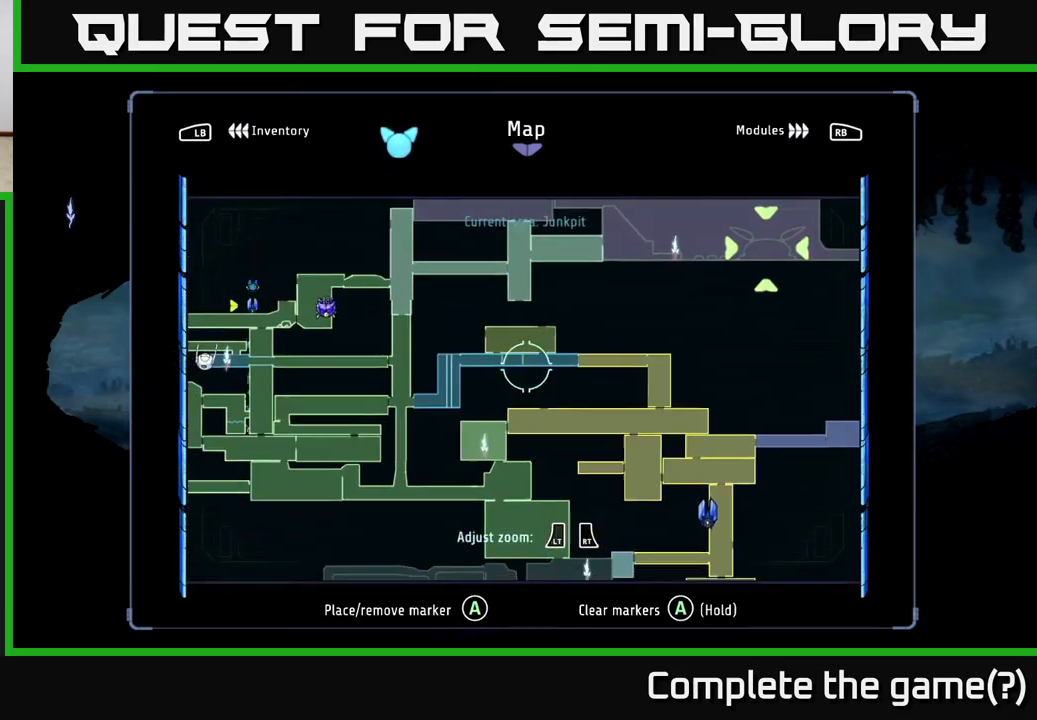
{"buttons": [], "left_stick": "down-left", "right_stick": "center", "events": [[167, "left_stick", "left"], [467, "left_stick", "down-left"]]}
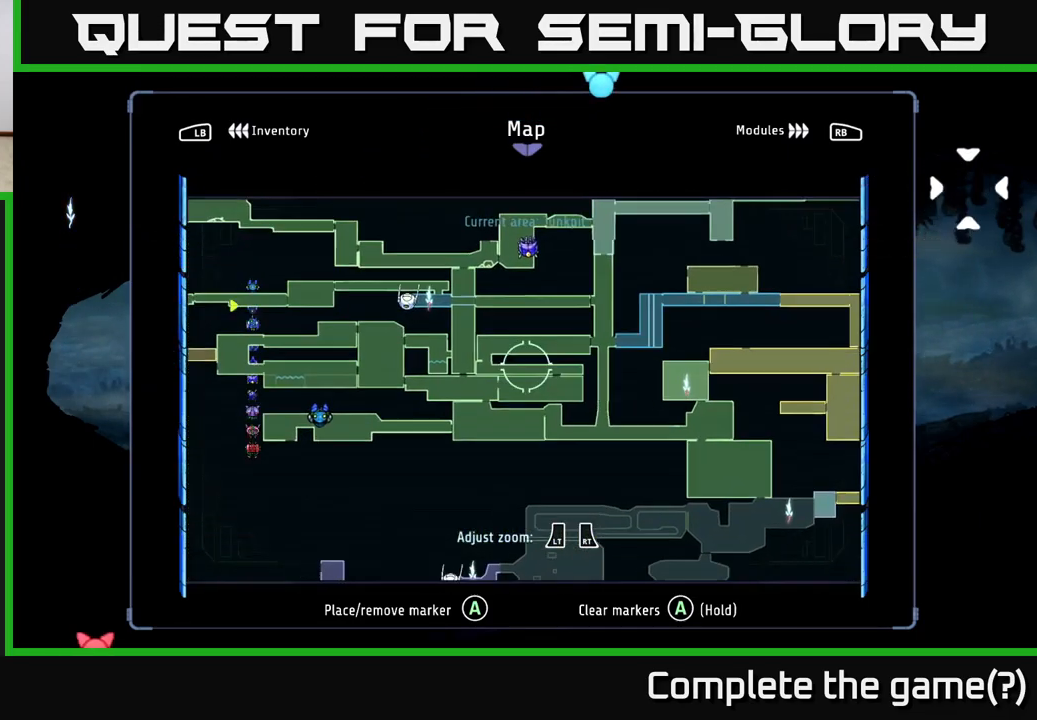
{"buttons": [], "left_stick": "center", "right_stick": "center", "events": [[250, "left_stick", "center"]]}
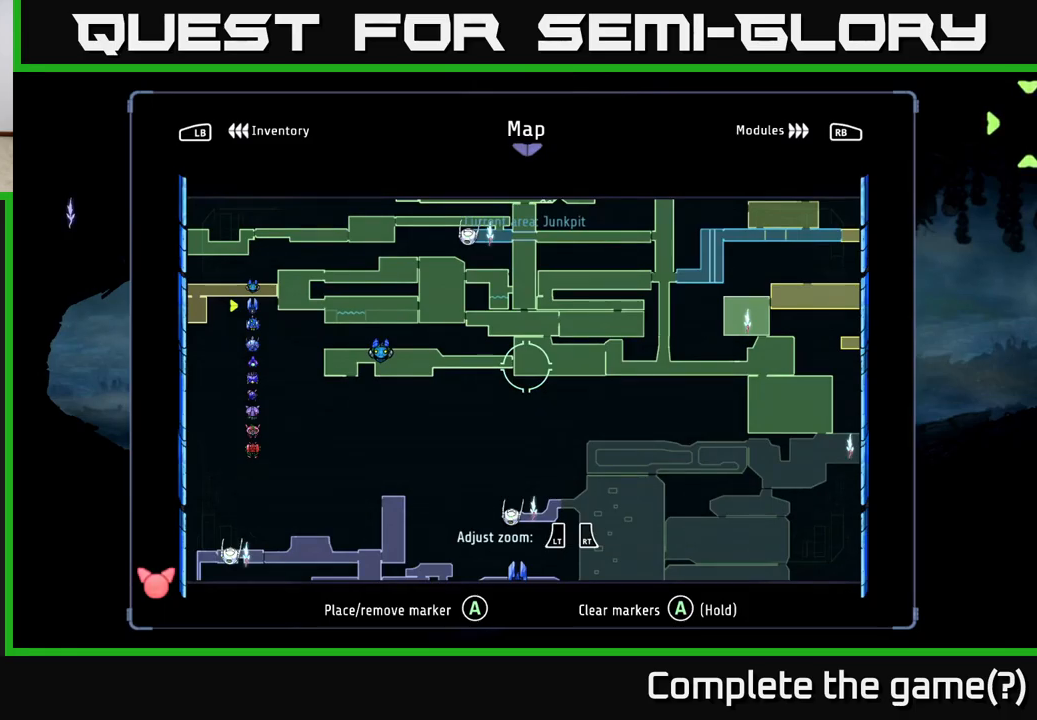
{"buttons": [], "left_stick": "center", "right_stick": "center", "events": [[117, "left_stick", "right"], [184, "left_stick", "up-right"], [367, "left_stick", "center"]]}
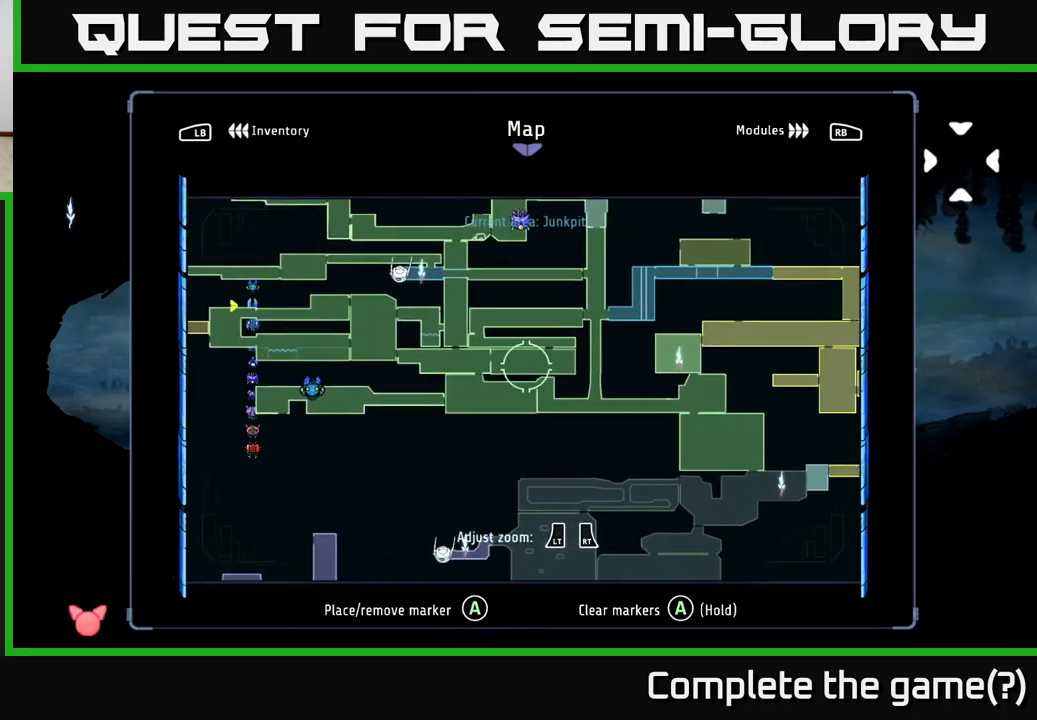
{"buttons": [], "left_stick": "right", "right_stick": "center", "events": [[100, "left_stick", "up"], [400, "left_stick", "right"]]}
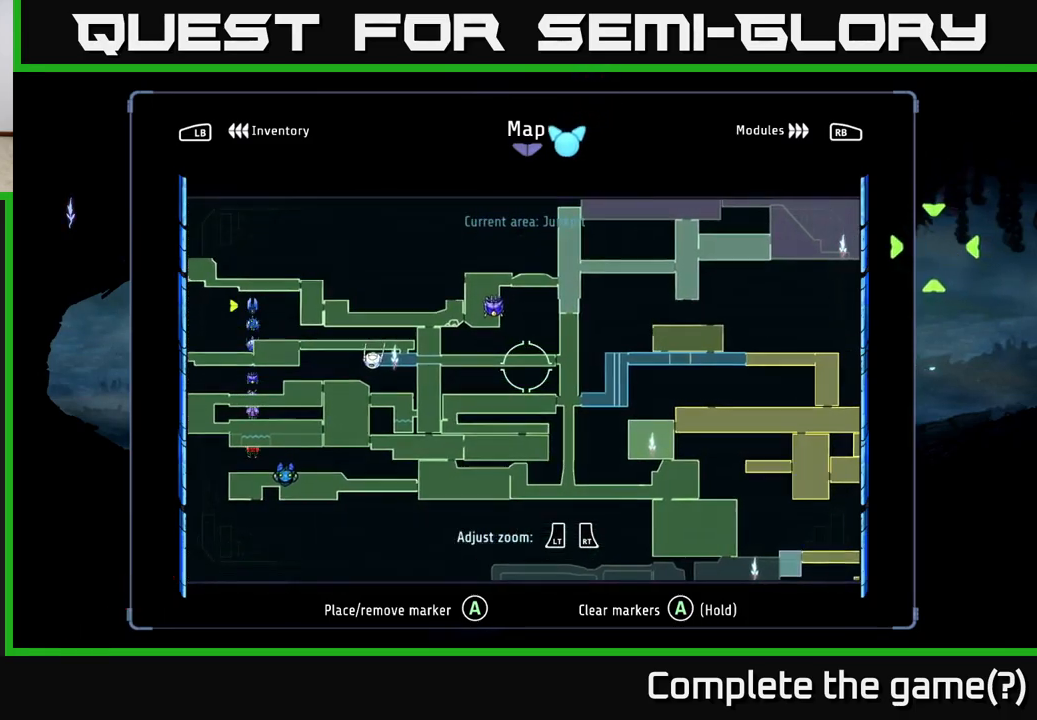
{"buttons": [], "left_stick": "right", "right_stick": "center", "events": []}
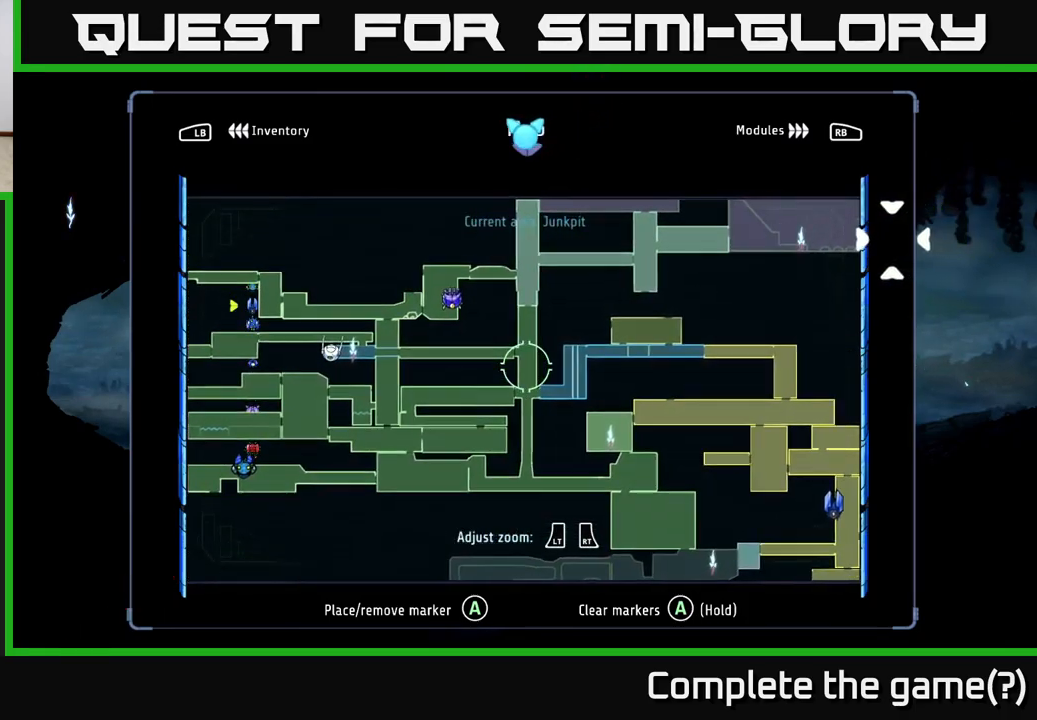
{"buttons": [], "left_stick": "right", "right_stick": "center", "events": []}
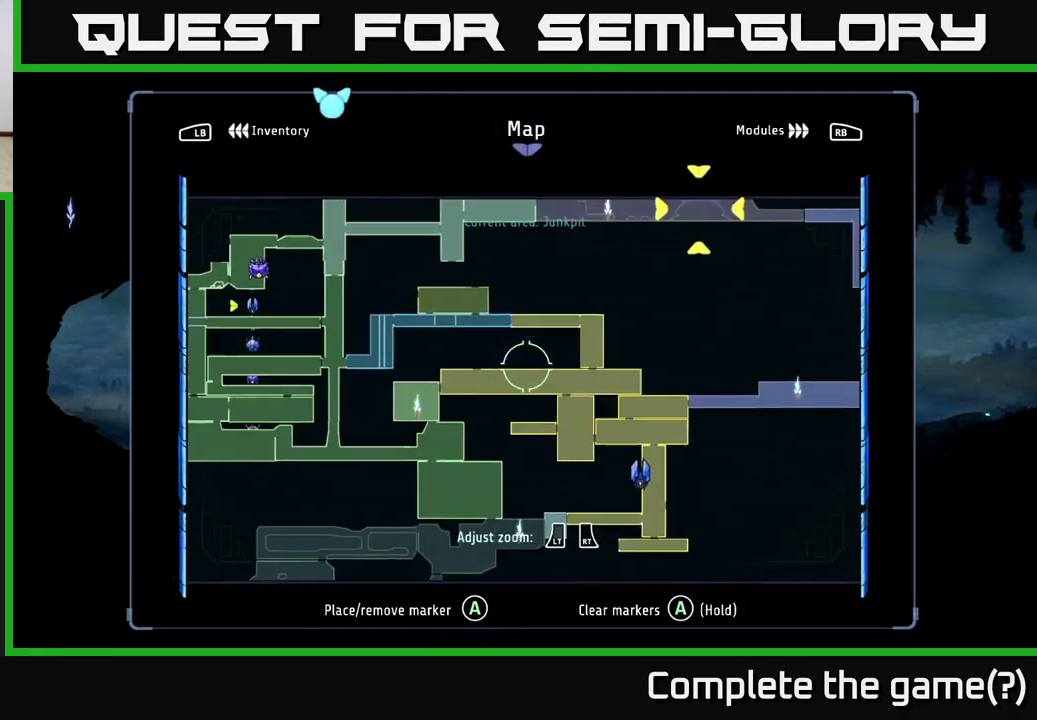
{"buttons": [], "left_stick": "center", "right_stick": "center", "events": [[67, "left_stick", "up-right"], [300, "left_stick", "up"], [500, "left_stick", "center"]]}
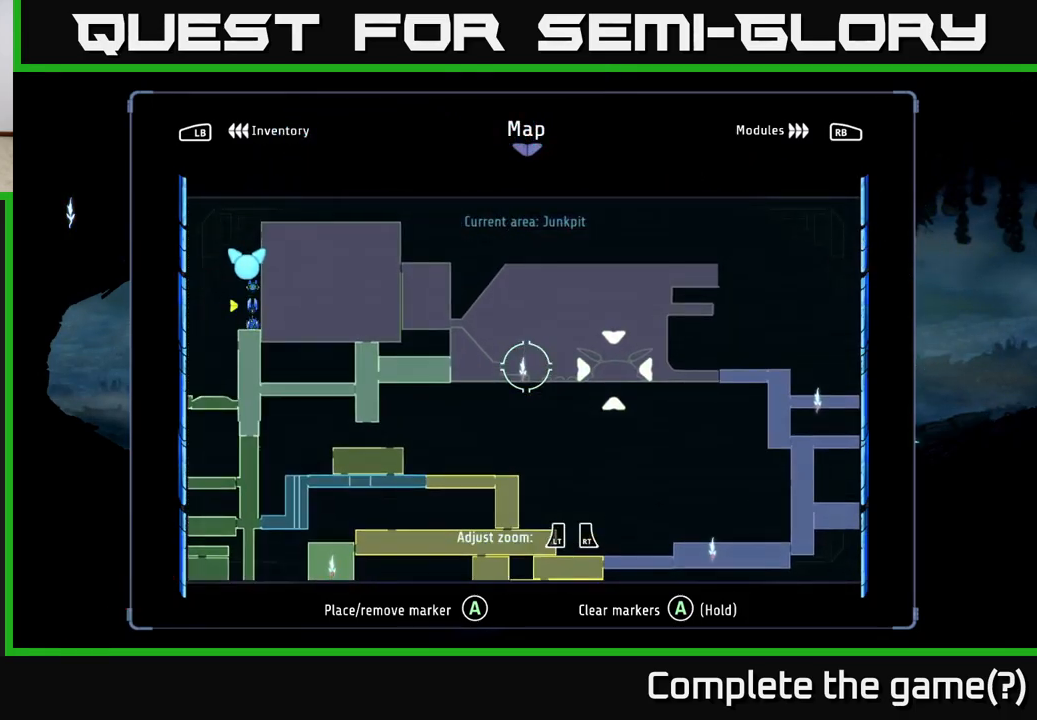
{"buttons": [], "left_stick": "center", "right_stick": "center", "events": []}
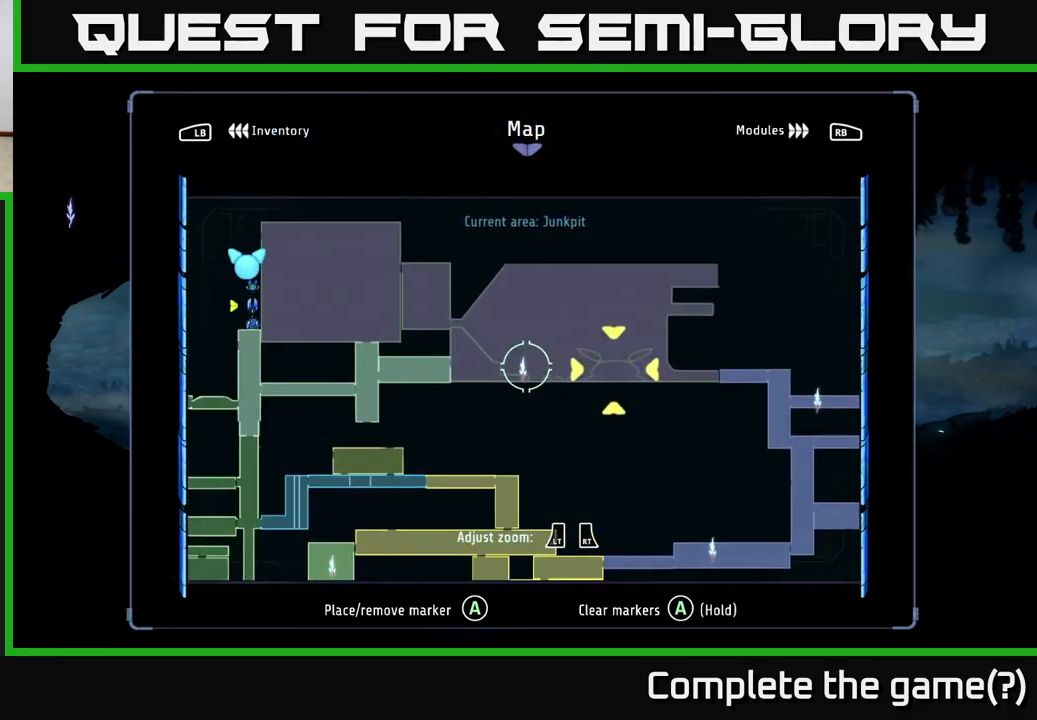
{"buttons": [], "left_stick": "center", "right_stick": "center", "events": []}
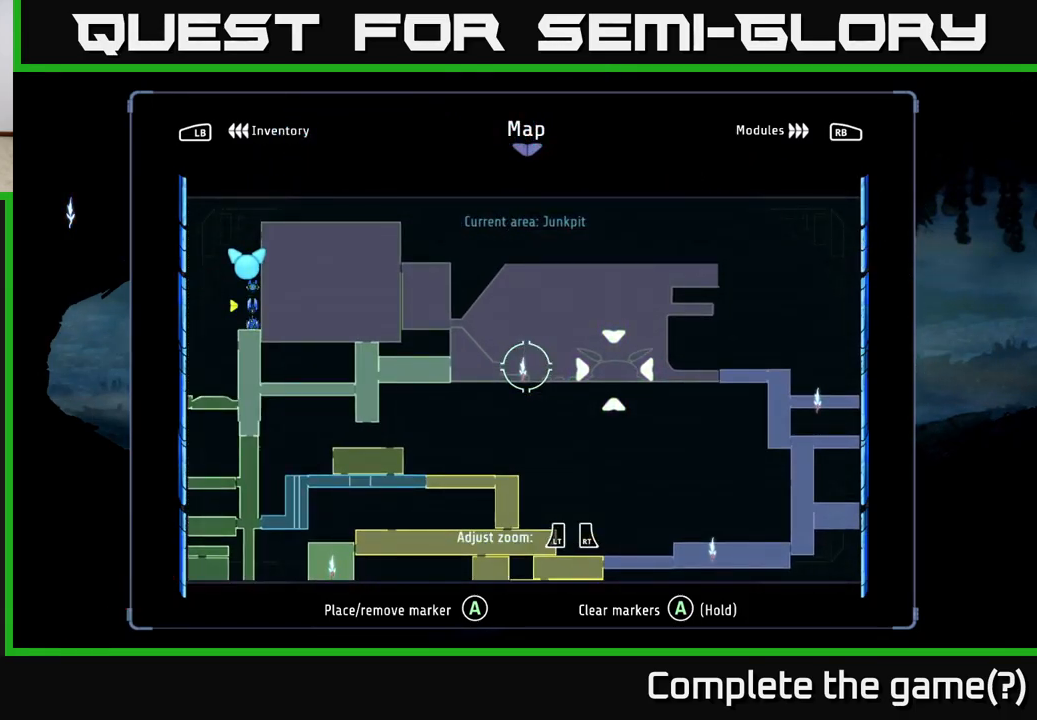
{"buttons": [], "left_stick": "center", "right_stick": "center", "events": []}
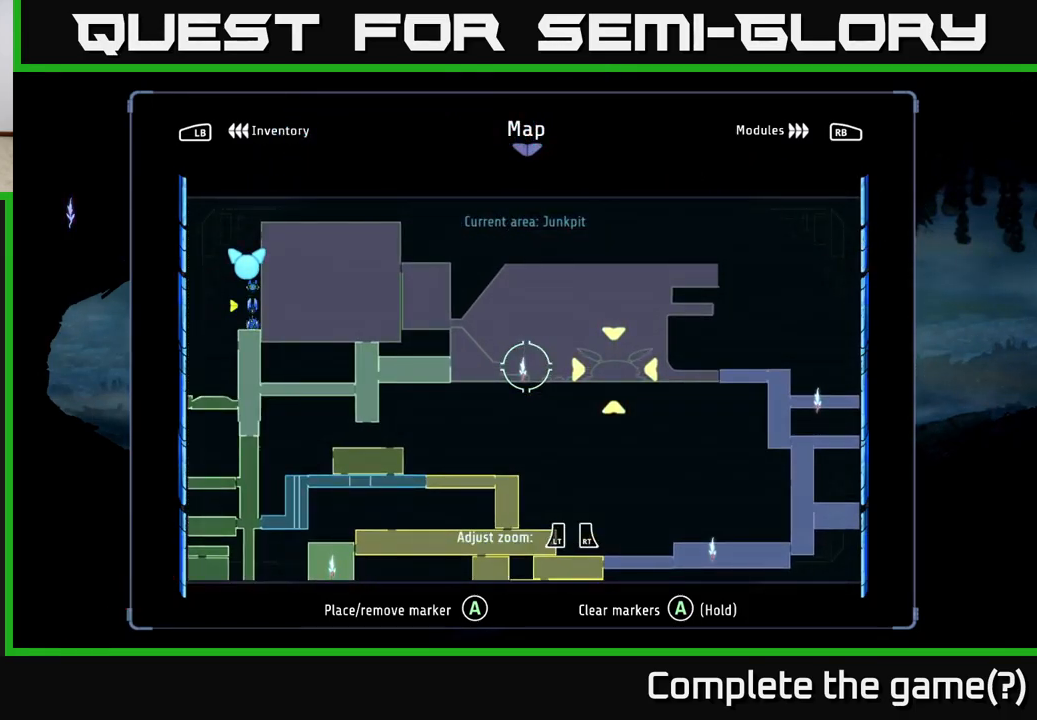
{"buttons": [], "left_stick": "center", "right_stick": "center", "events": []}
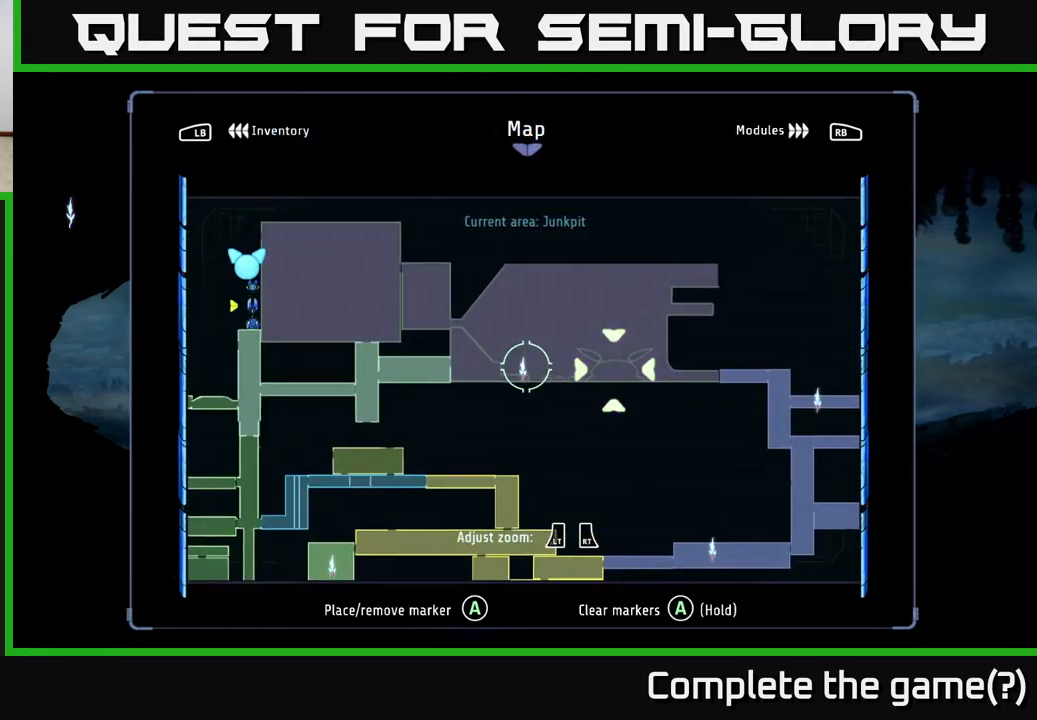
{"buttons": [], "left_stick": "center", "right_stick": "center", "events": [[84, "left_stick", "down"], [134, "left_stick", "down-left"], [350, "left_stick", "center"]]}
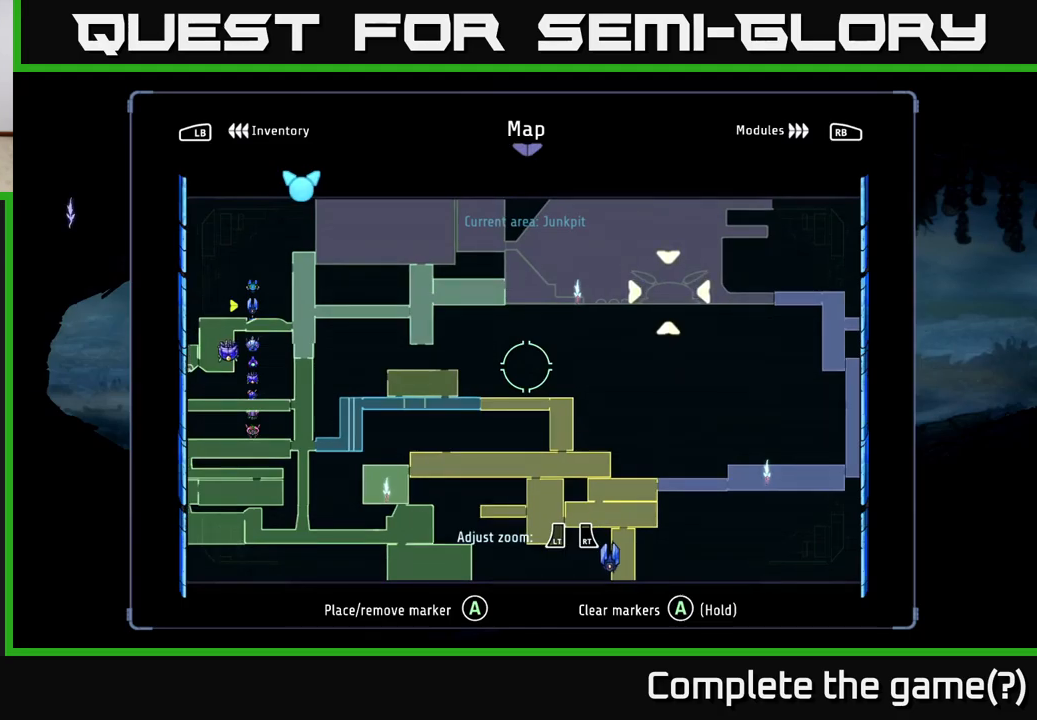
{"buttons": [], "left_stick": "center", "right_stick": "center", "events": []}